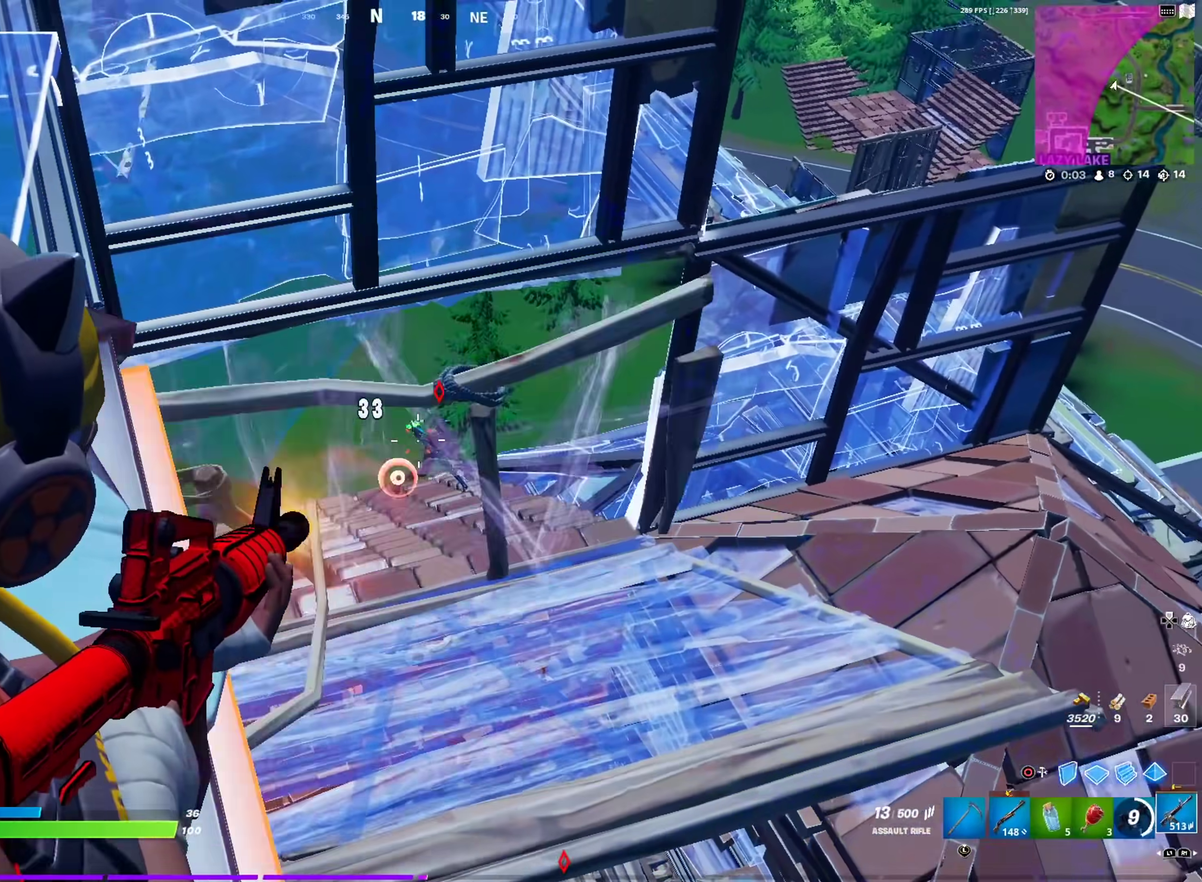
Gameplay with a controller (PlayStation layout); each line is a JSON object with the inputs held at the frame after it (dt_ms = milliseconds from this image to that frame). "events" lists button and stick changes between this image and that frame as [ms after this image, input, new state], when the widget could be followed in between. This document gives stick clicks only as held states, not as events.
{"dt_ms": 300, "buttons": ["L2", "R2"], "left_stick": "left", "right_stick": "center", "events": [[33, "left_stick", "up-right"], [33, "right_stick", "right"], [117, "left_stick", "up-left"], [117, "right_stick", "center"], [217, "right_stick", "right"], [267, "right_stick", "center"], [300, "left_stick", "left"]]}
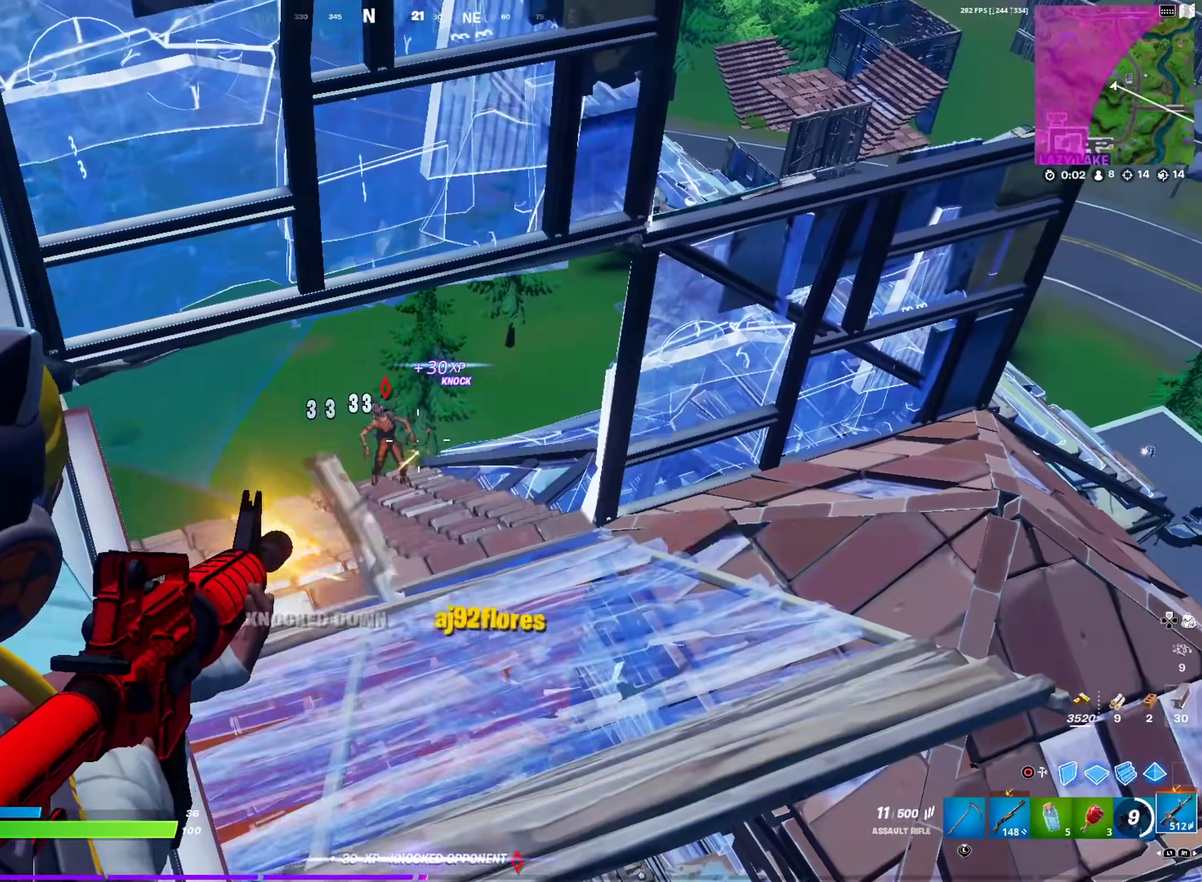
{"dt_ms": 701, "buttons": [], "left_stick": "down-right", "right_stick": "center", "events": [[17, "R2", "up"], [34, "right_stick", "left"], [67, "L2", "up"], [67, "left_stick", "up-left"], [117, "SQUARE", "down"], [184, "left_stick", "up"], [217, "SQUARE", "up"], [251, "right_stick", "down-left"], [267, "SQUARE", "down"], [284, "left_stick", "up-right"], [317, "right_stick", "center"], [351, "SQUARE", "up"], [367, "left_stick", "up"], [467, "CROSS", "down"], [467, "left_stick", "up-right"], [551, "CROSS", "up"], [584, "left_stick", "right"], [684, "left_stick", "down-right"]]}
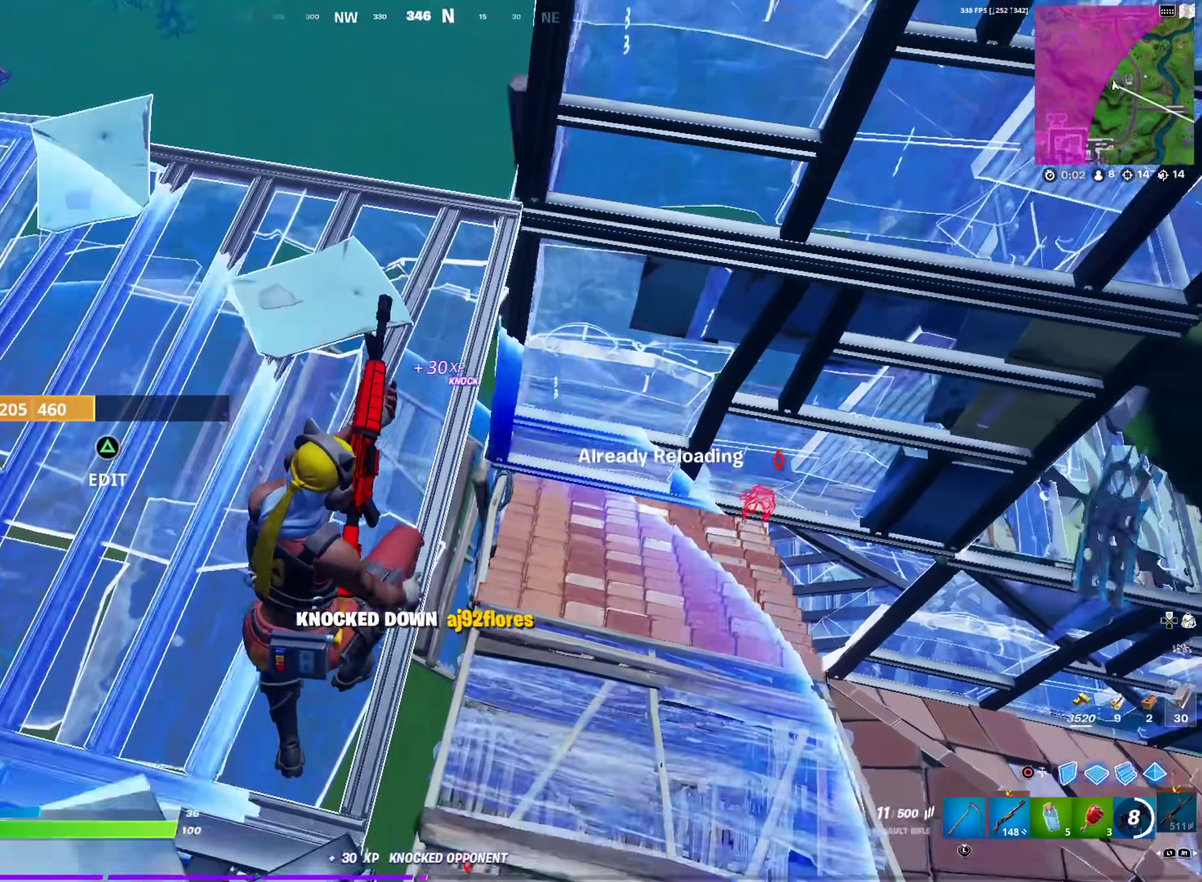
{"dt_ms": 300, "buttons": [], "left_stick": "right", "right_stick": "center", "events": [[100, "left_stick", "down"], [250, "left_stick", "right"]]}
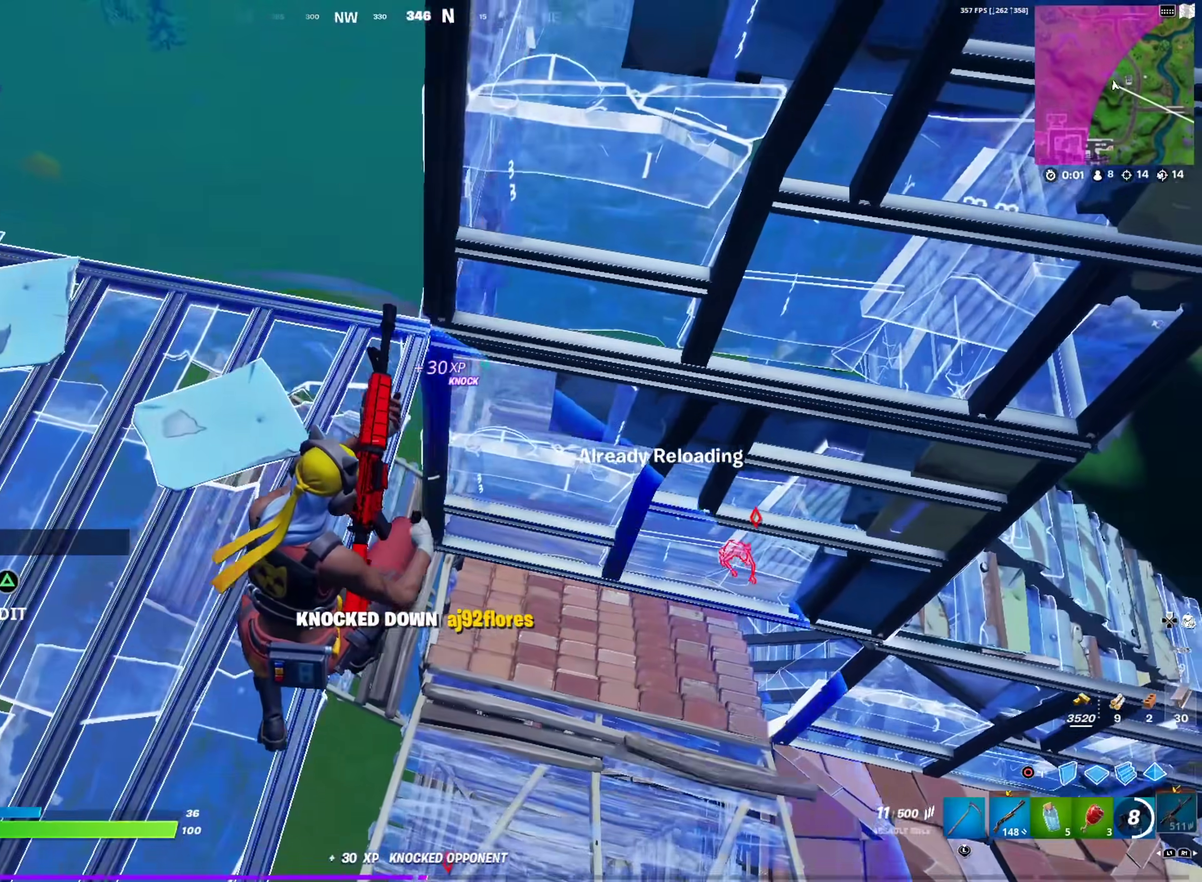
{"dt_ms": 901, "buttons": [], "left_stick": "up-right", "right_stick": "right", "events": [[34, "left_stick", "up-right"], [217, "right_stick", "up"], [267, "right_stick", "center"], [401, "right_stick", "right"], [484, "right_stick", "center"], [901, "right_stick", "right"]]}
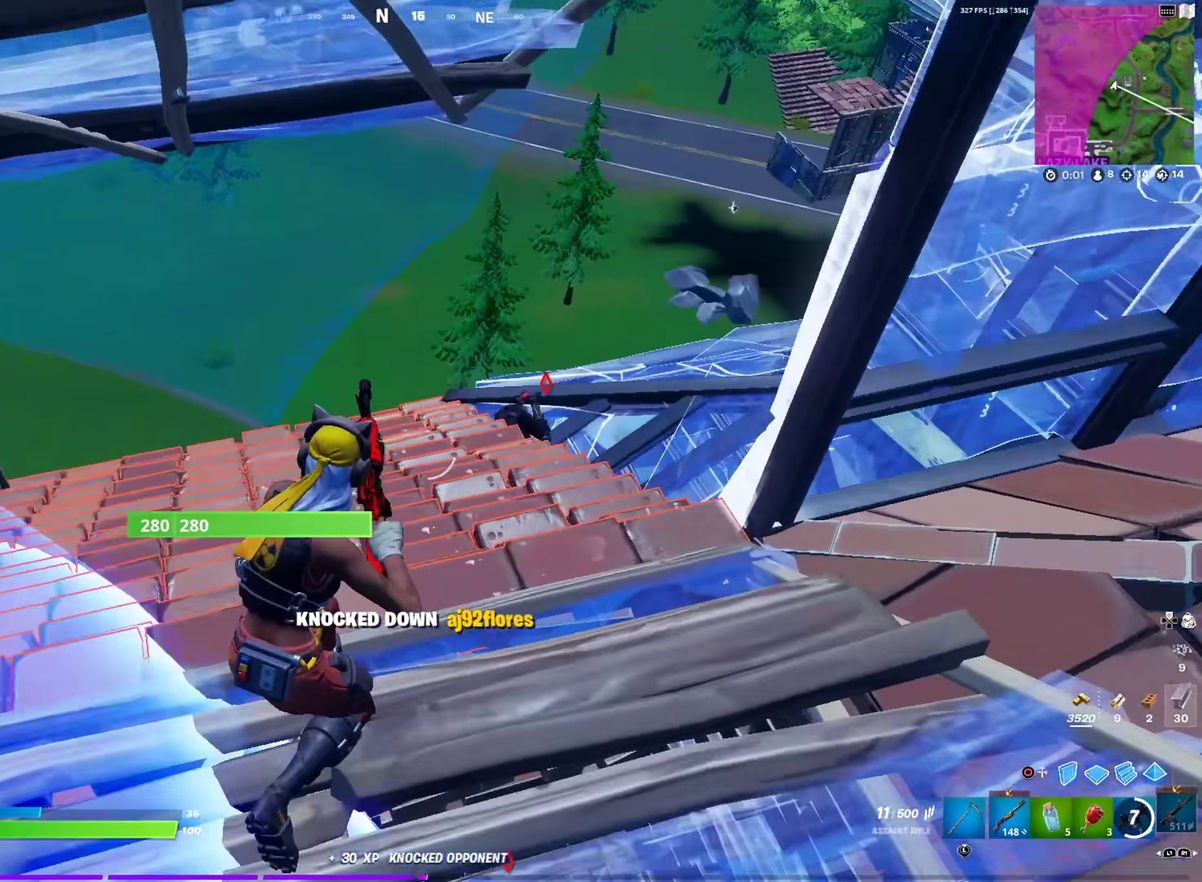
{"dt_ms": 301, "buttons": [], "left_stick": "up-right", "right_stick": "center", "events": [[50, "right_stick", "center"], [84, "R1", "down"], [184, "R1", "up"], [200, "right_stick", "down-left"], [301, "right_stick", "center"]]}
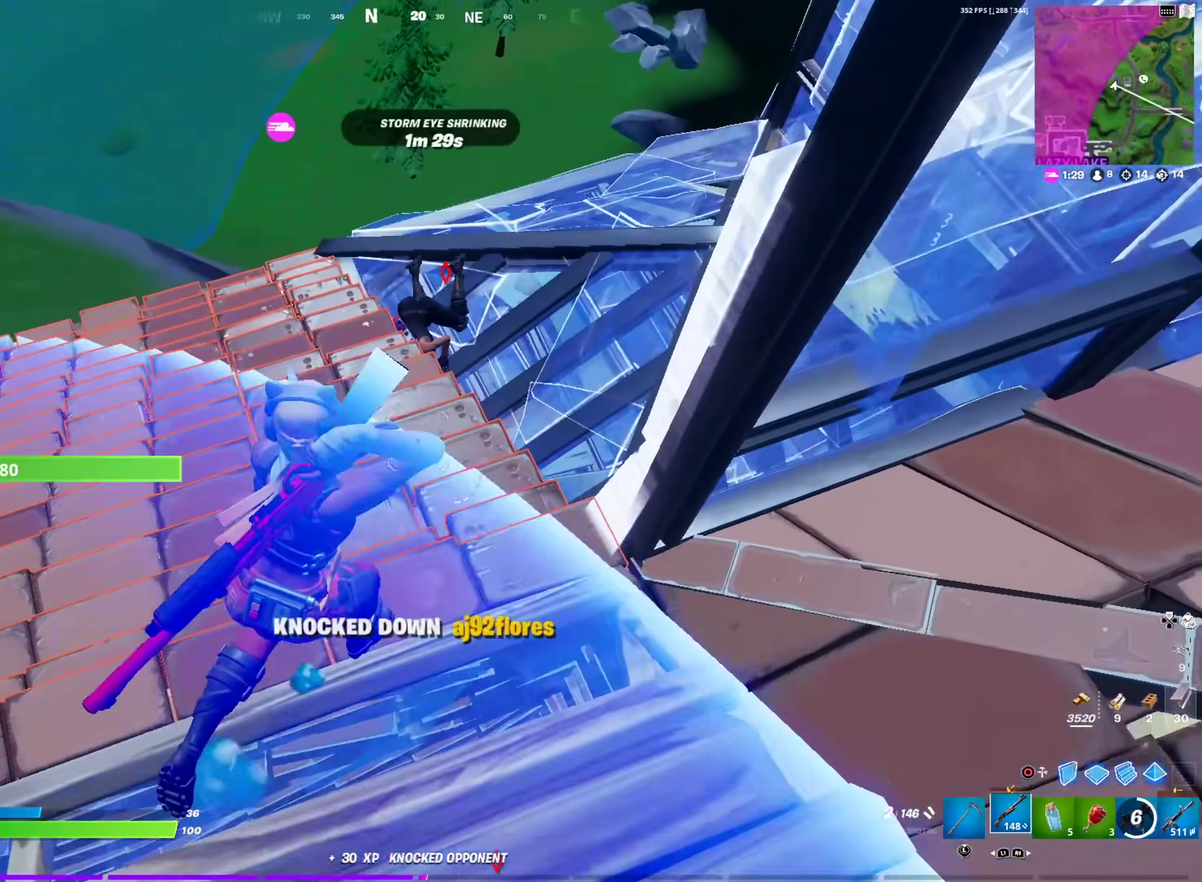
{"dt_ms": 600, "buttons": [], "left_stick": "up", "right_stick": "left", "events": [[216, "right_stick", "left"], [250, "left_stick", "right"], [300, "R2", "down"], [350, "L1", "down"], [367, "right_stick", "center"], [400, "R2", "up"], [433, "L1", "up"], [467, "right_stick", "down-left"], [500, "left_stick", "up-right"], [550, "left_stick", "up"], [567, "right_stick", "left"]]}
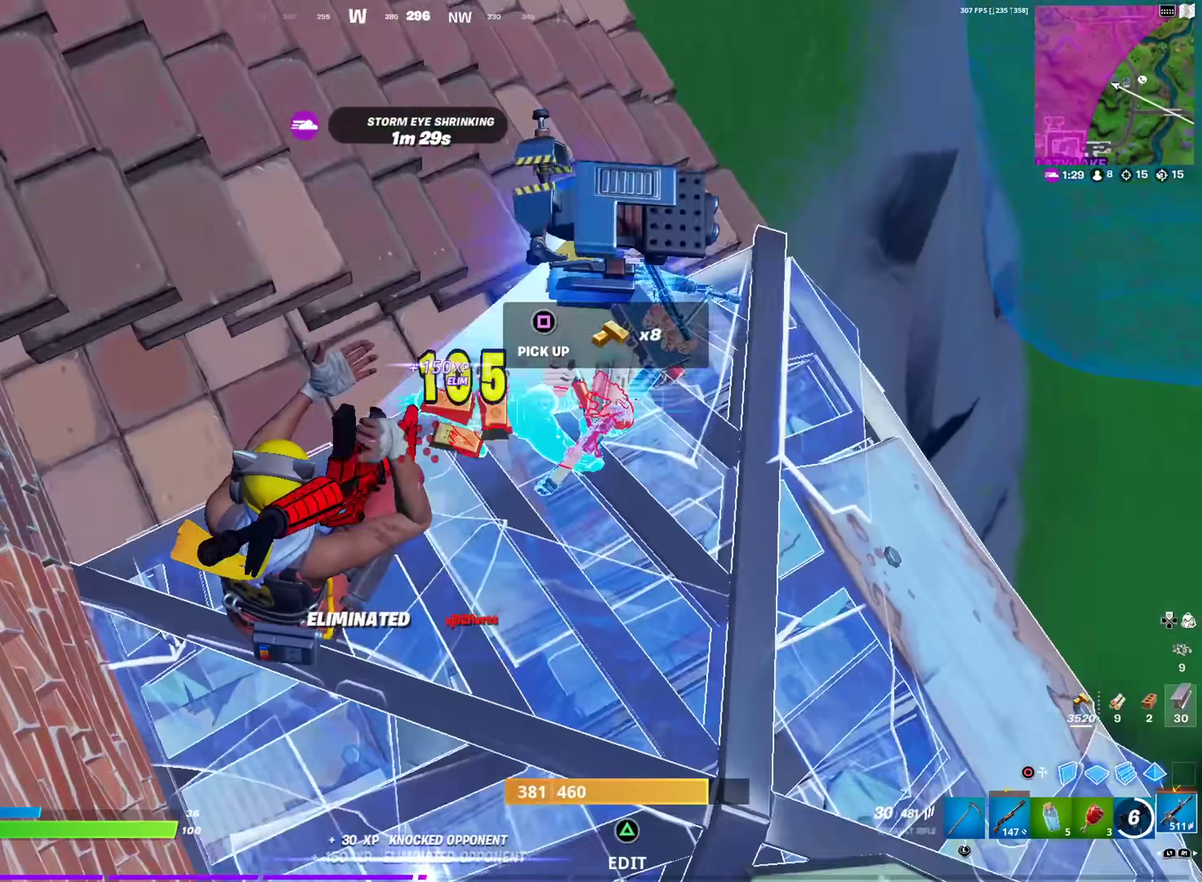
{"dt_ms": 401, "buttons": [], "left_stick": "up-left", "right_stick": "down-right"}
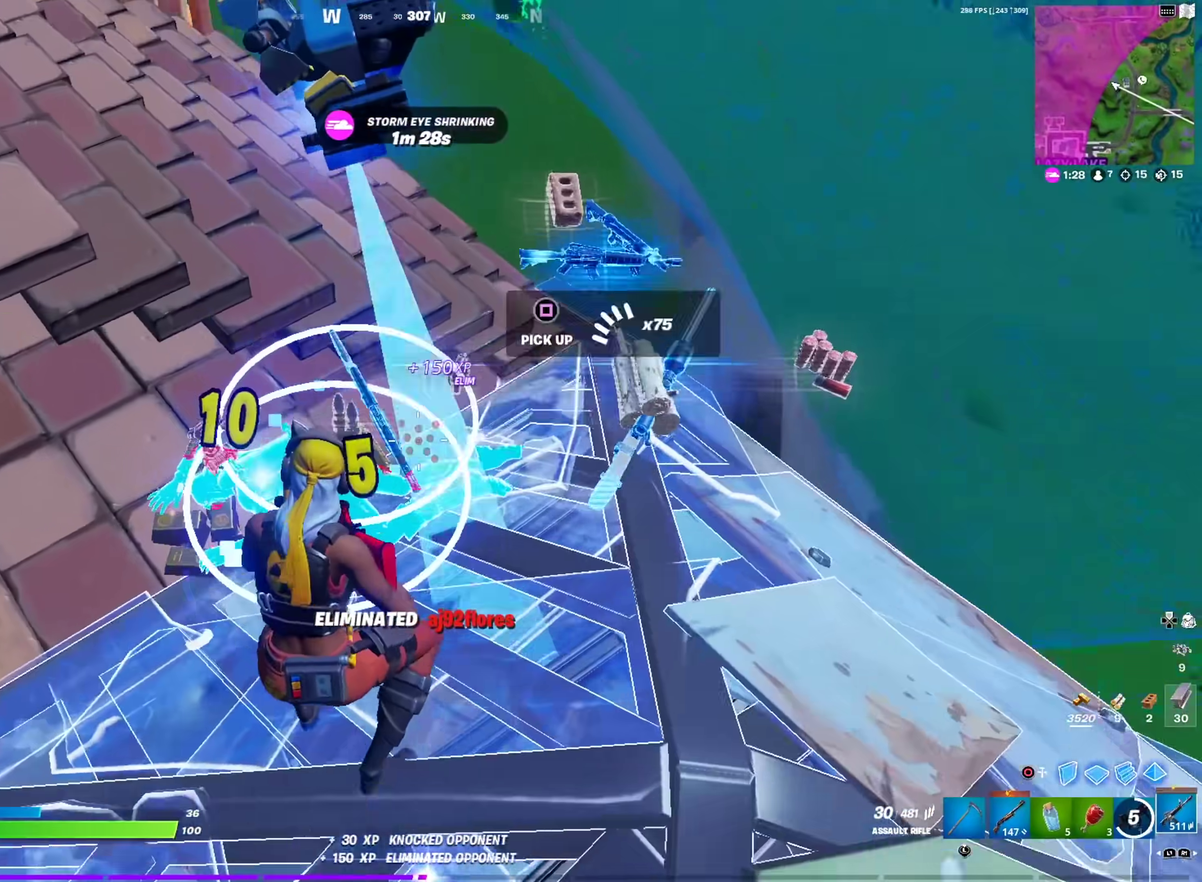
{"dt_ms": 600, "buttons": [], "left_stick": "up-right", "right_stick": "center"}
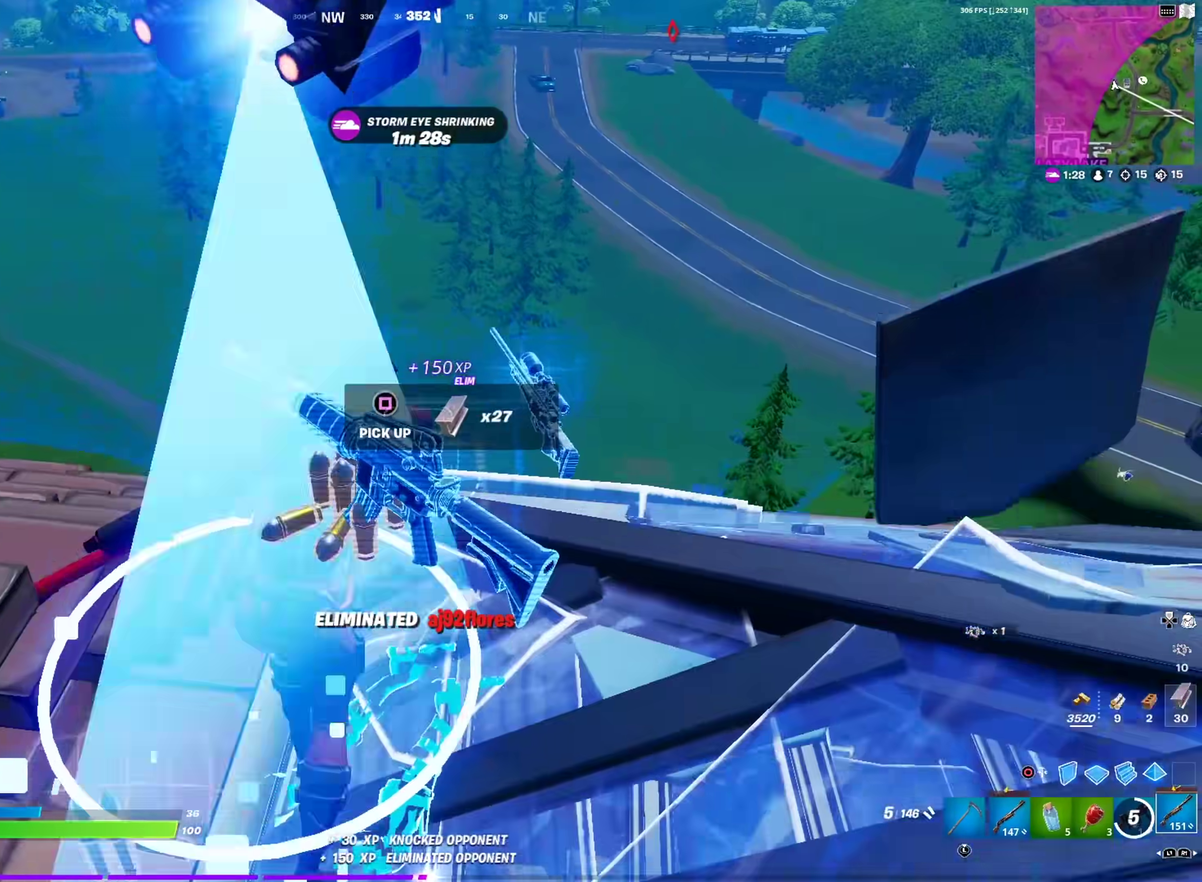
{"dt_ms": 401, "buttons": [], "left_stick": "down", "right_stick": "center", "events": [[34, "right_stick", "down-left"], [50, "left_stick", "down-right"], [100, "left_stick", "down"], [200, "right_stick", "left"], [284, "right_stick", "down-left"], [334, "right_stick", "center"]]}
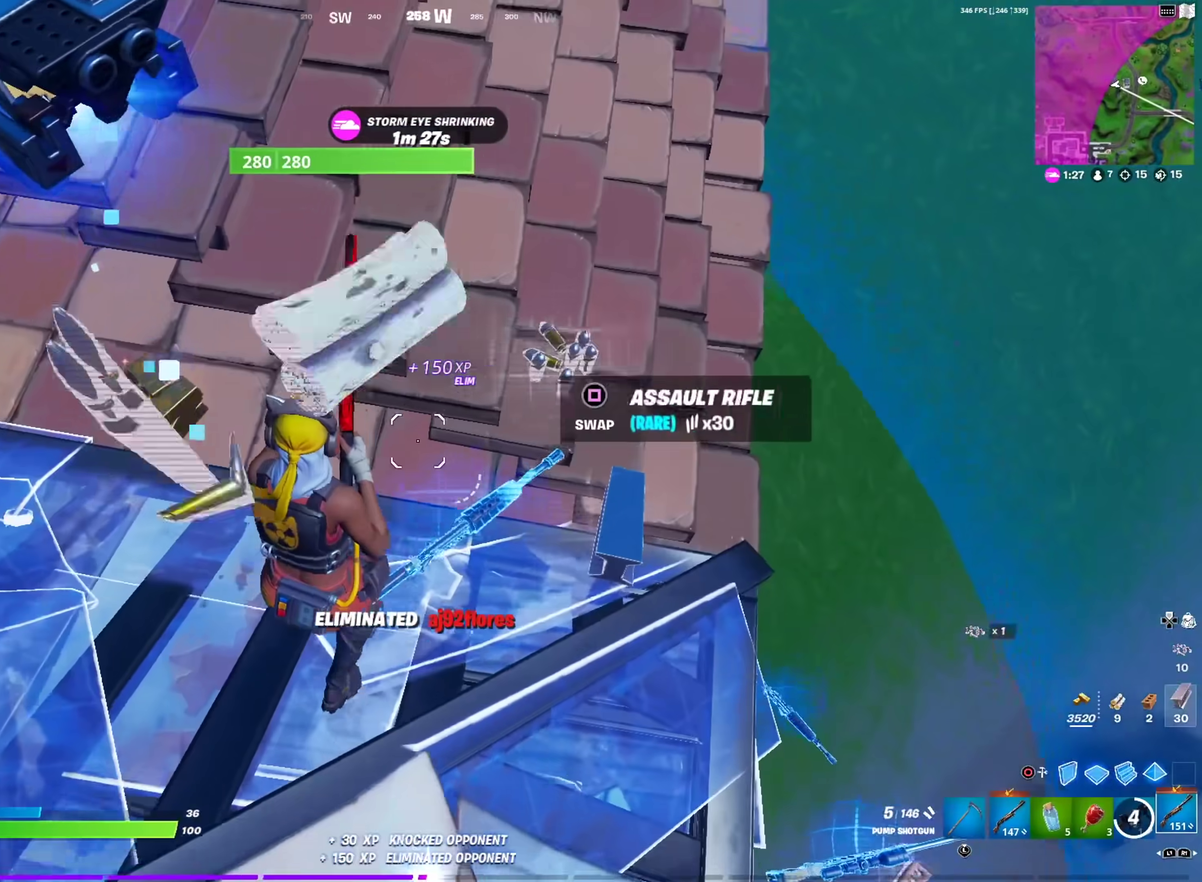
{"dt_ms": 500, "buttons": [], "left_stick": "right", "right_stick": "center", "events": [[16, "left_stick", "down-left"], [116, "left_stick", "down"], [367, "left_stick", "down-right"], [467, "left_stick", "right"]]}
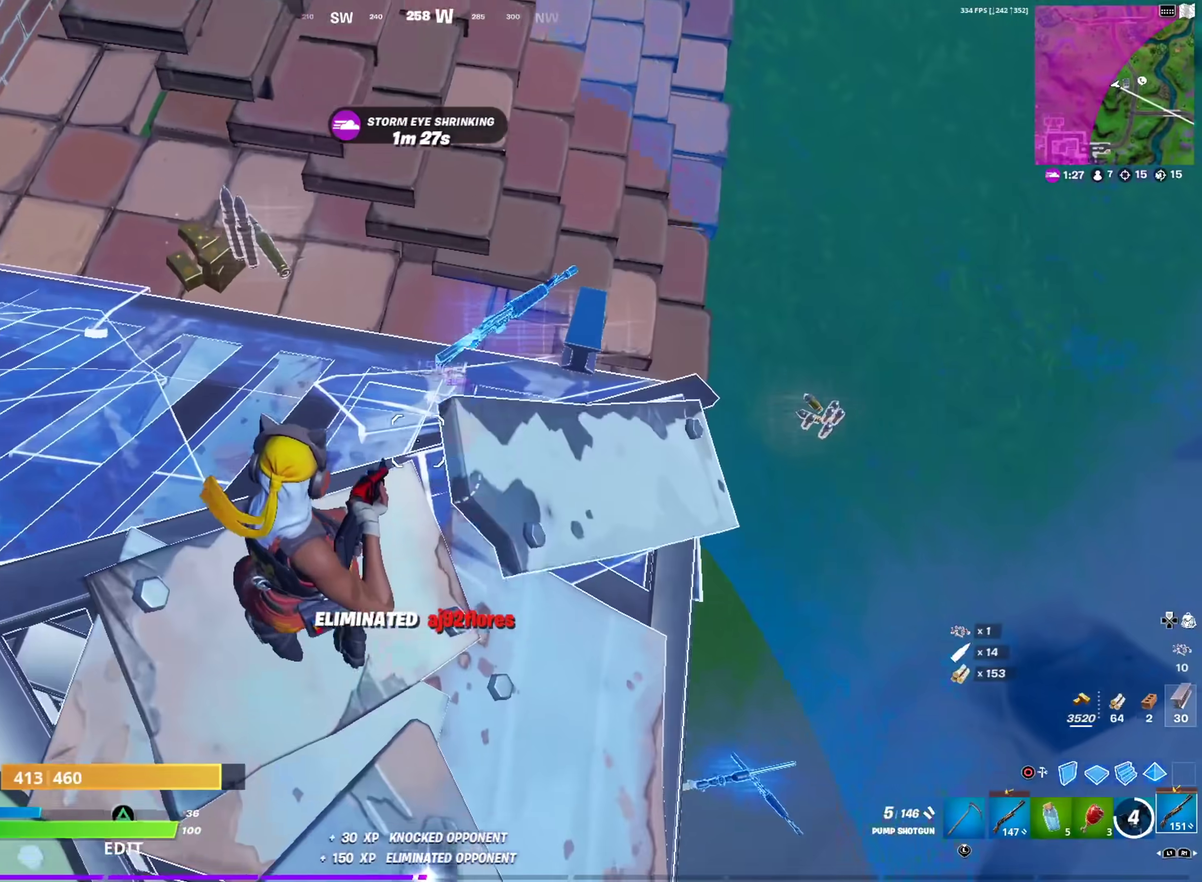
{"dt_ms": 501, "buttons": ["SQUARE"], "left_stick": "left", "right_stick": "center", "events": [[200, "left_stick", "up-right"], [250, "left_stick", "up"], [317, "left_stick", "up-left"], [451, "SQUARE", "down"], [451, "left_stick", "left"]]}